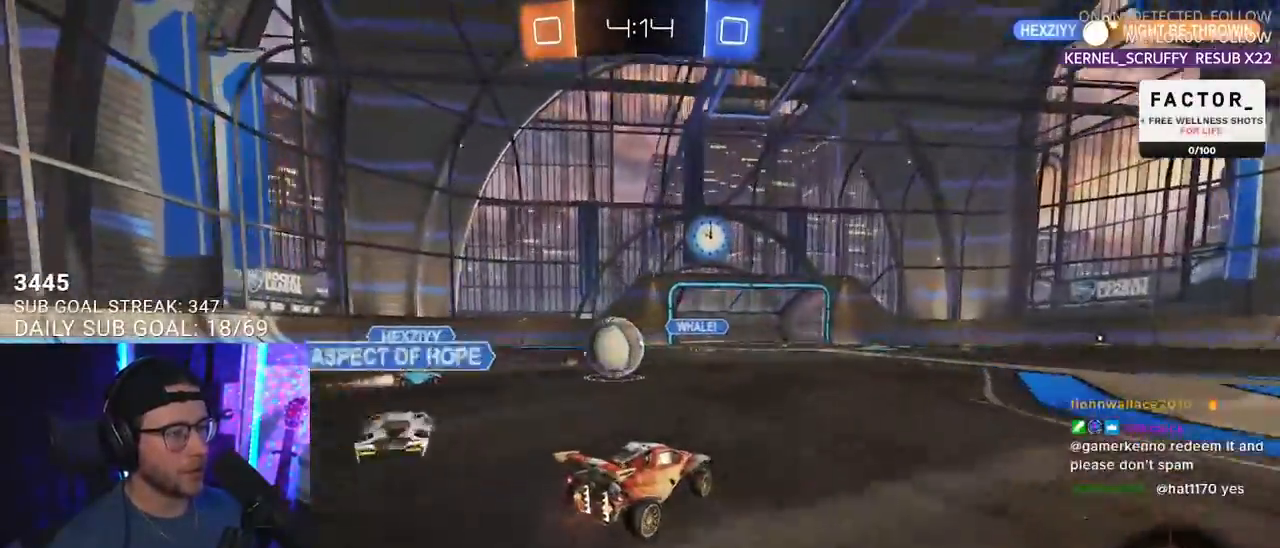
Gameplay with a controller (PlayStation layout); each line is a JSON object with the inputs held at the frame after it. "events" lists button and stick changes between this image and that frame as [ms after this image, input, new state], when the widget could be followed in between. Not read: SELECT START.
{"buttons": ["CROSS", "R1", "R2"], "left_stick": "up", "right_stick": "center", "events": [[133, "R1", "down"], [267, "left_stick", "up"], [417, "CROSS", "down"]]}
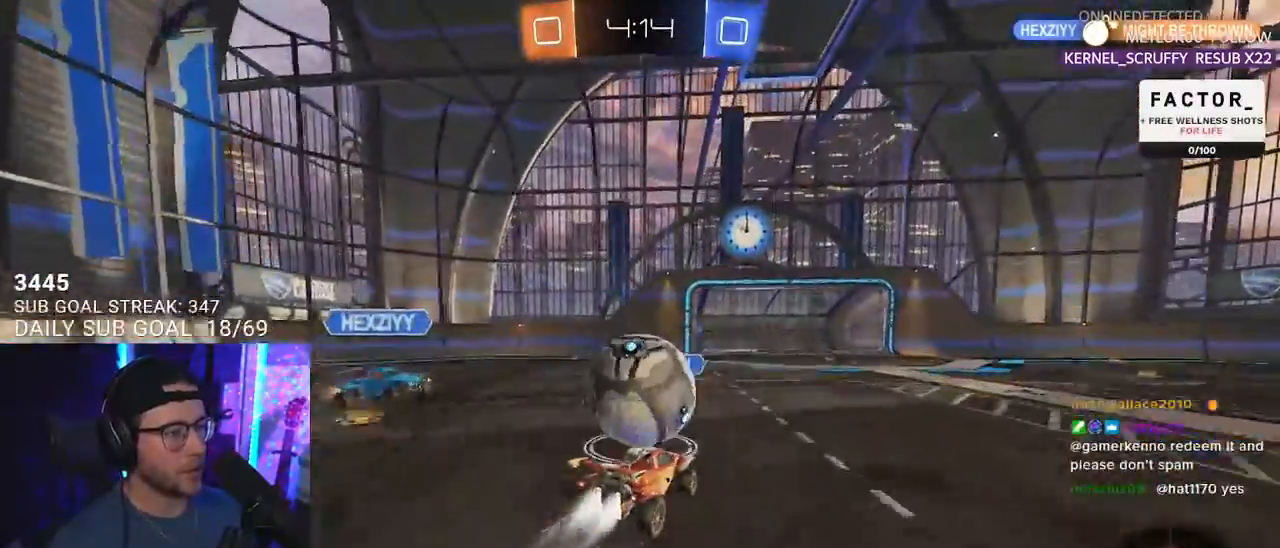
{"buttons": ["L2", "R2"], "left_stick": "down-left", "right_stick": "center", "events": [[17, "CROSS", "up"], [17, "left_stick", "up-left"], [50, "L2", "down"], [100, "CROSS", "down"], [167, "R1", "up"], [183, "L2", "up"], [233, "left_stick", "down"], [250, "CROSS", "up"], [300, "L2", "down"], [400, "left_stick", "down-left"]]}
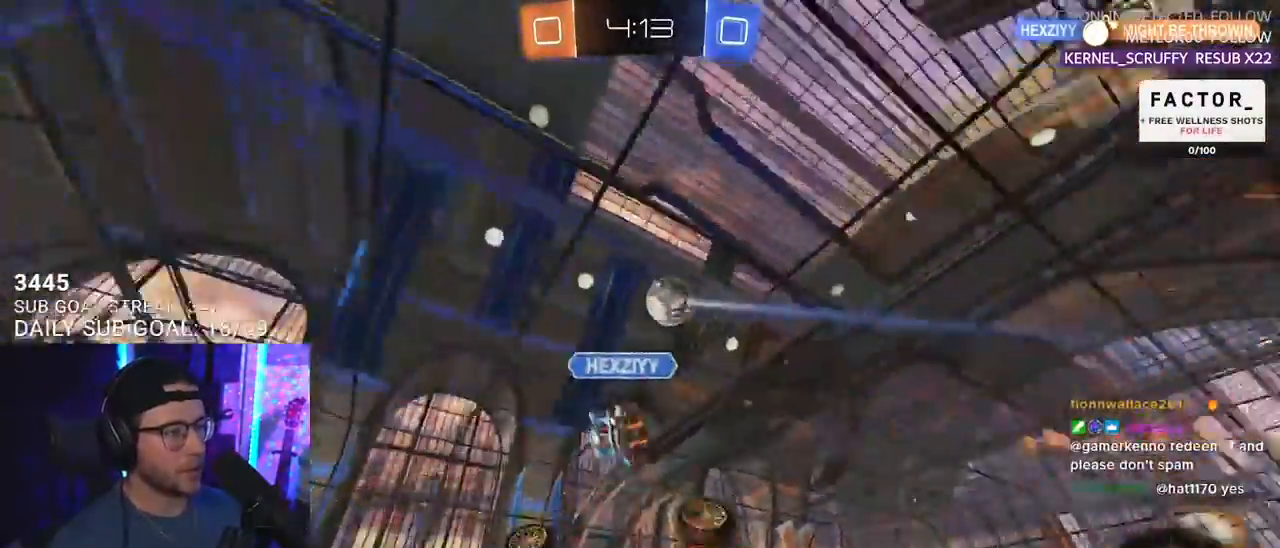
{"buttons": ["L2", "R1", "R2"], "left_stick": "down-left", "right_stick": "center", "events": [[33, "TRIANGLE", "down"], [167, "TRIANGLE", "up"], [317, "R1", "down"]]}
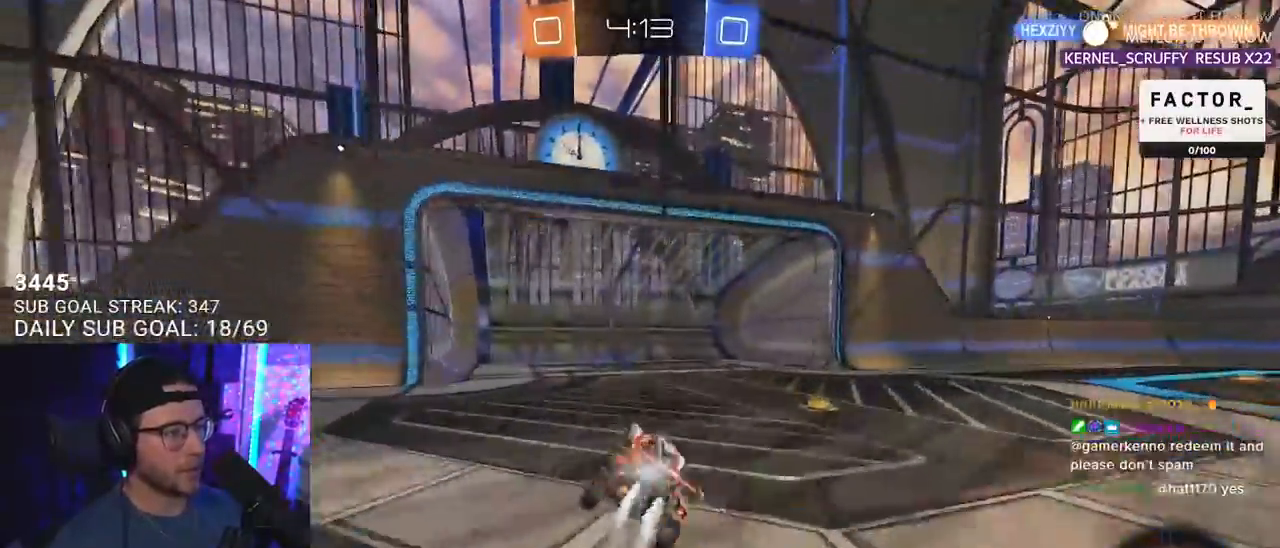
{"buttons": ["R2"], "left_stick": "right", "right_stick": "center", "events": [[17, "L2", "up"], [17, "left_stick", "right"], [50, "R1", "up"], [200, "SQUARE", "down"], [283, "SQUARE", "up"]]}
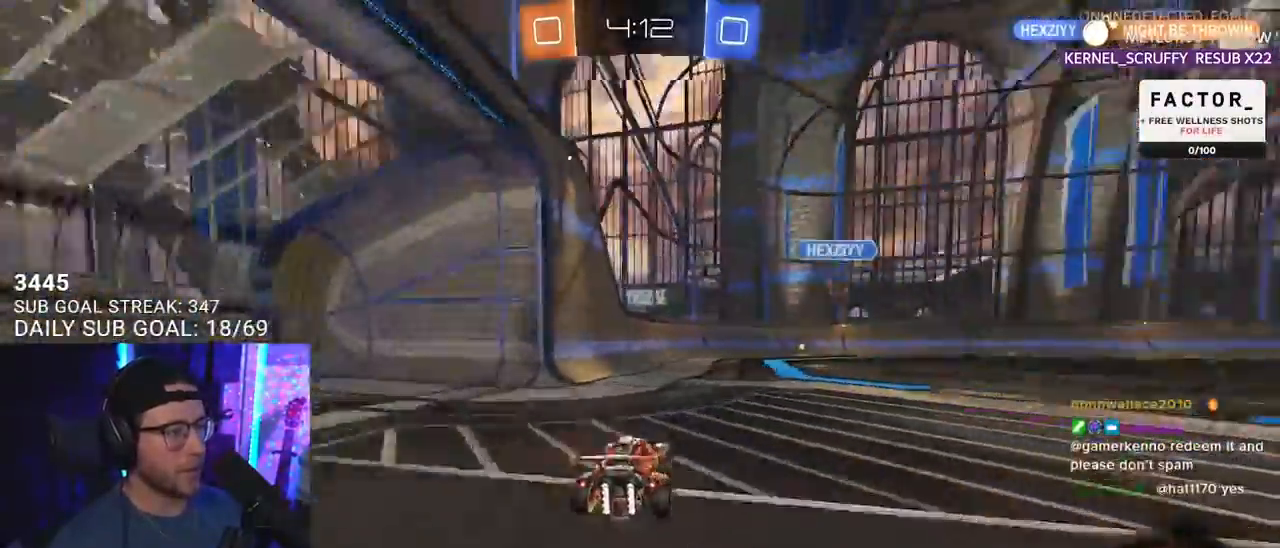
{"buttons": ["R2"], "left_stick": "right", "right_stick": "center", "events": []}
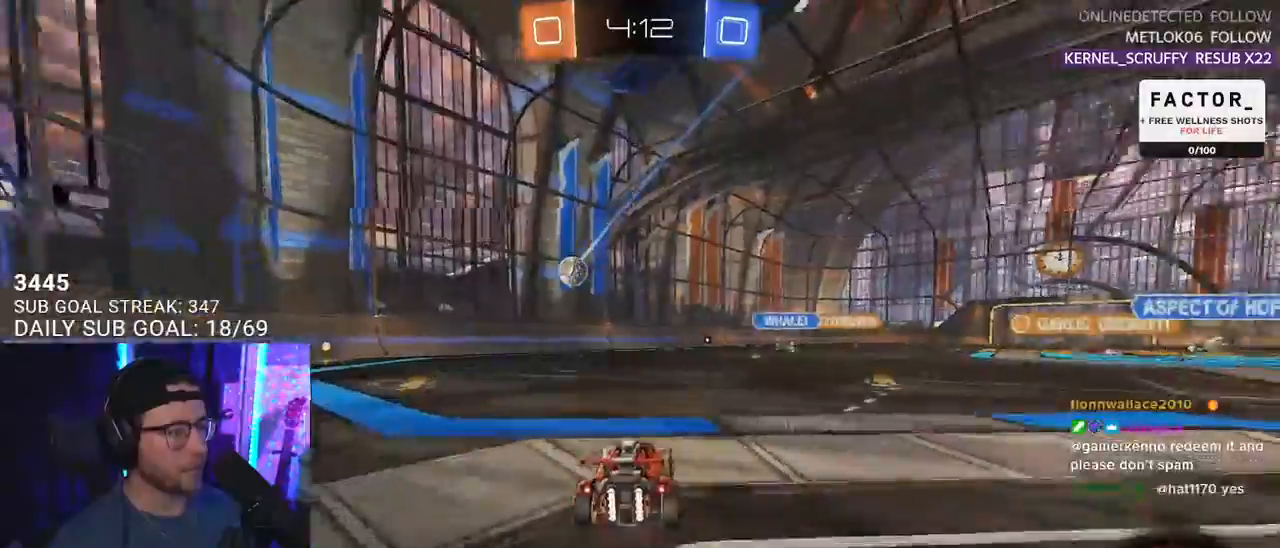
{"buttons": ["L2", "R2"], "left_stick": "down-left", "right_stick": "center", "events": [[100, "R1", "down"], [150, "CROSS", "down"], [217, "L2", "down"], [217, "left_stick", "up-left"], [333, "L2", "up"], [333, "left_stick", "down-right"], [417, "CROSS", "up"], [417, "R1", "up"], [450, "L2", "down"], [483, "left_stick", "down-left"]]}
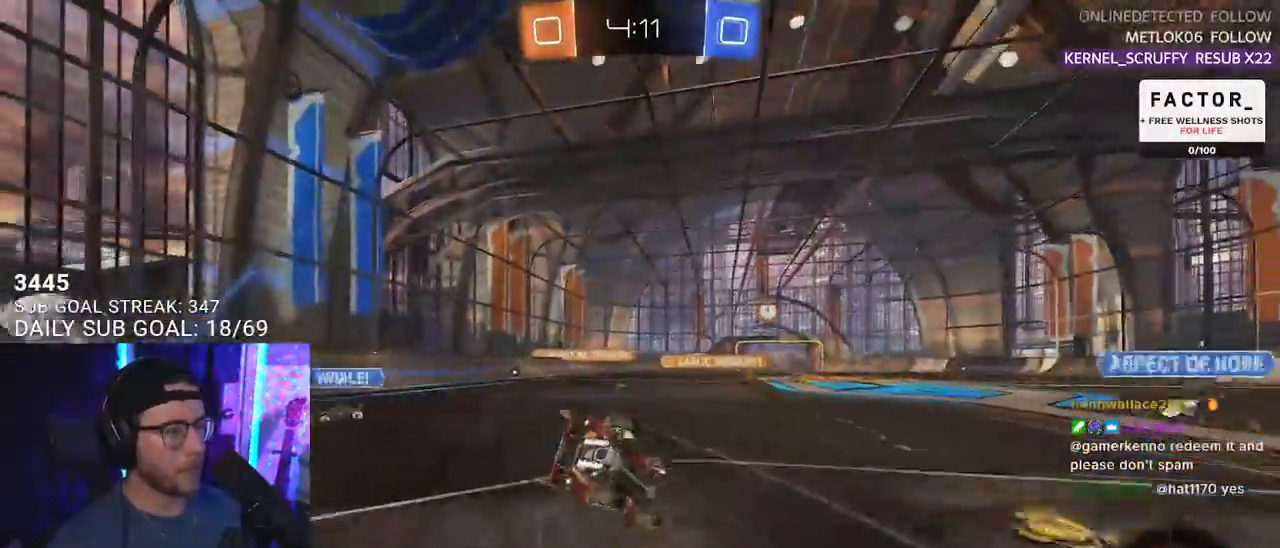
{"buttons": ["L2", "R2"], "left_stick": "down-left", "right_stick": "center", "events": []}
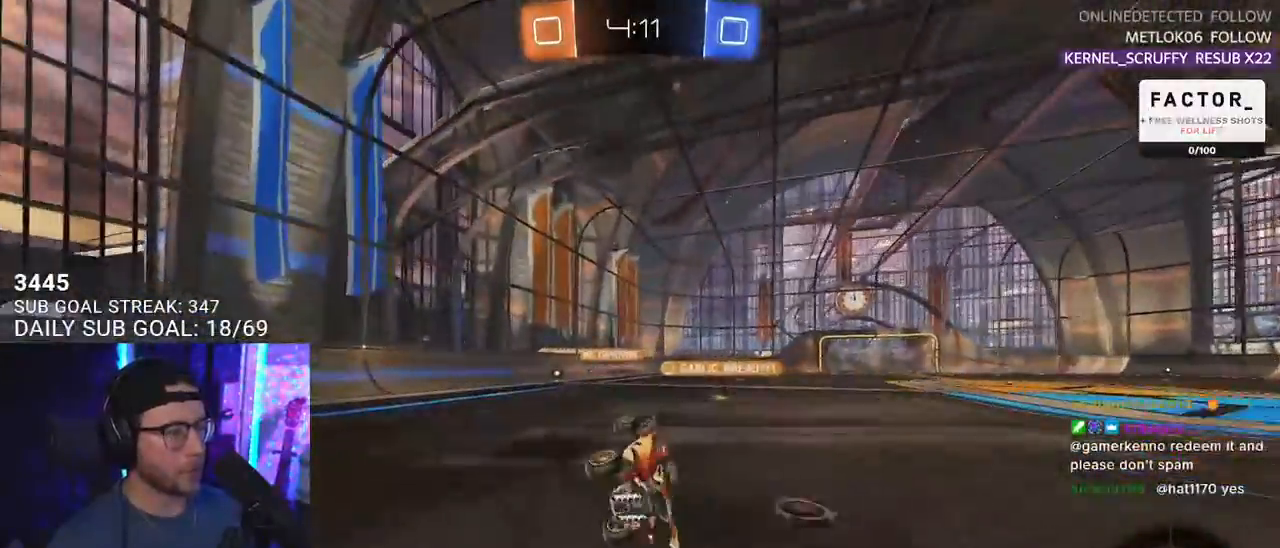
{"buttons": ["R2"], "left_stick": "left", "right_stick": "center", "events": [[133, "L2", "up"], [250, "left_stick", "right"], [283, "R2", "up"], [317, "L2", "down"], [400, "L2", "up"], [400, "left_stick", "left"], [417, "R2", "down"]]}
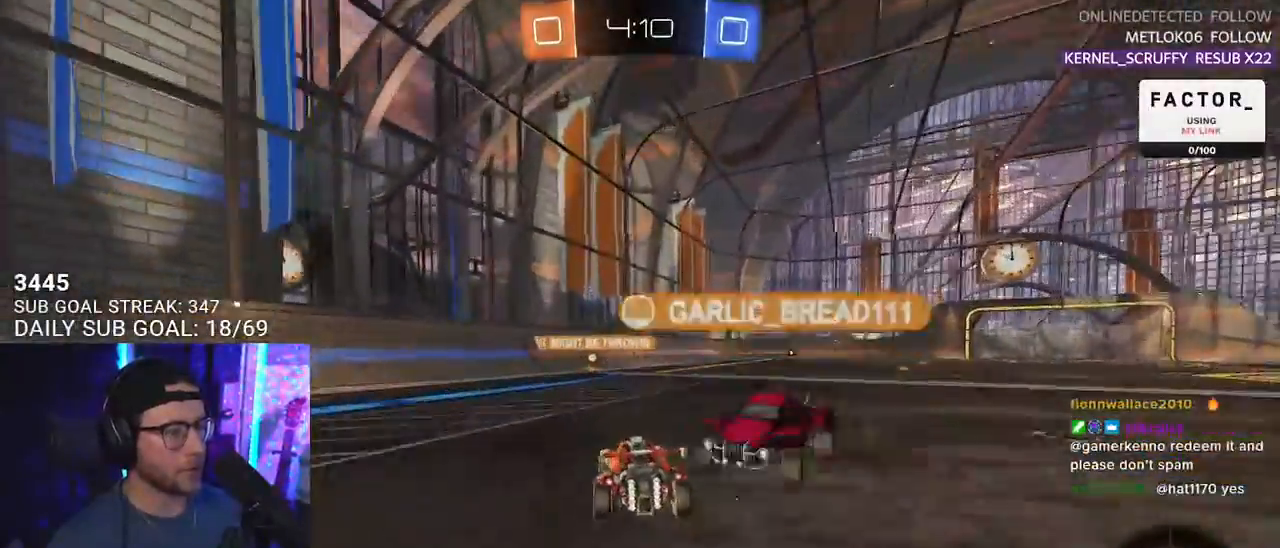
{"buttons": ["R2"], "left_stick": "center", "right_stick": "center", "events": [[17, "left_stick", "center"], [150, "left_stick", "right"], [500, "left_stick", "center"]]}
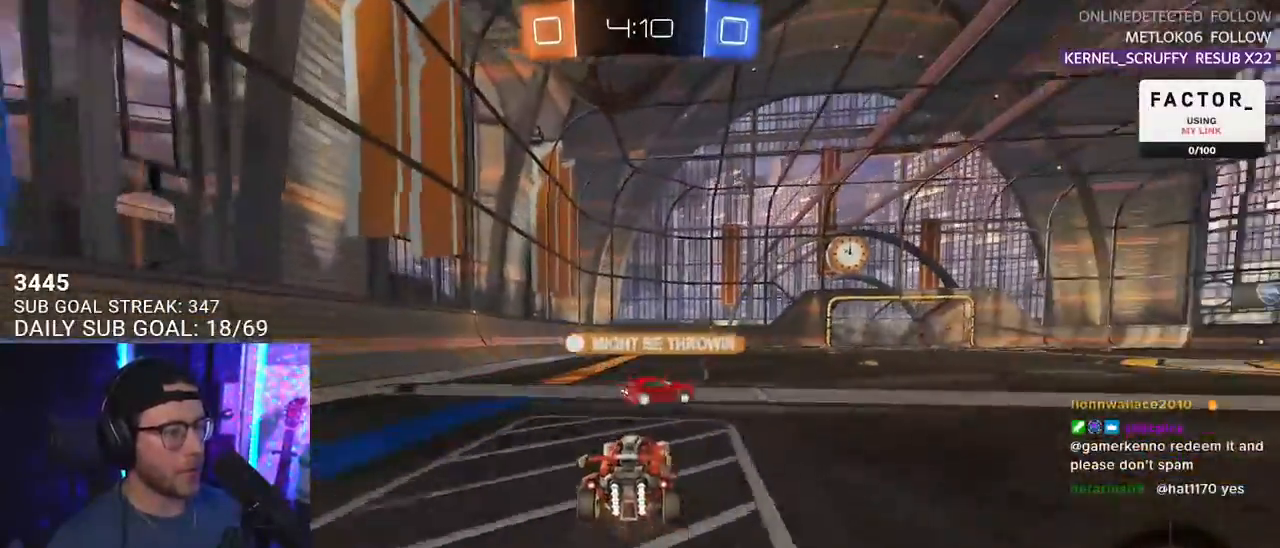
{"buttons": ["CROSS", "R1", "R2"], "left_stick": "down", "right_stick": "center", "events": [[17, "left_stick", "down-left"], [117, "left_stick", "right"], [200, "left_stick", "up-right"], [267, "CROSS", "down"], [267, "R1", "down"], [350, "L2", "down"], [367, "left_stick", "up-left"], [383, "CROSS", "up"], [450, "CROSS", "down"], [483, "L2", "up"], [483, "left_stick", "down"]]}
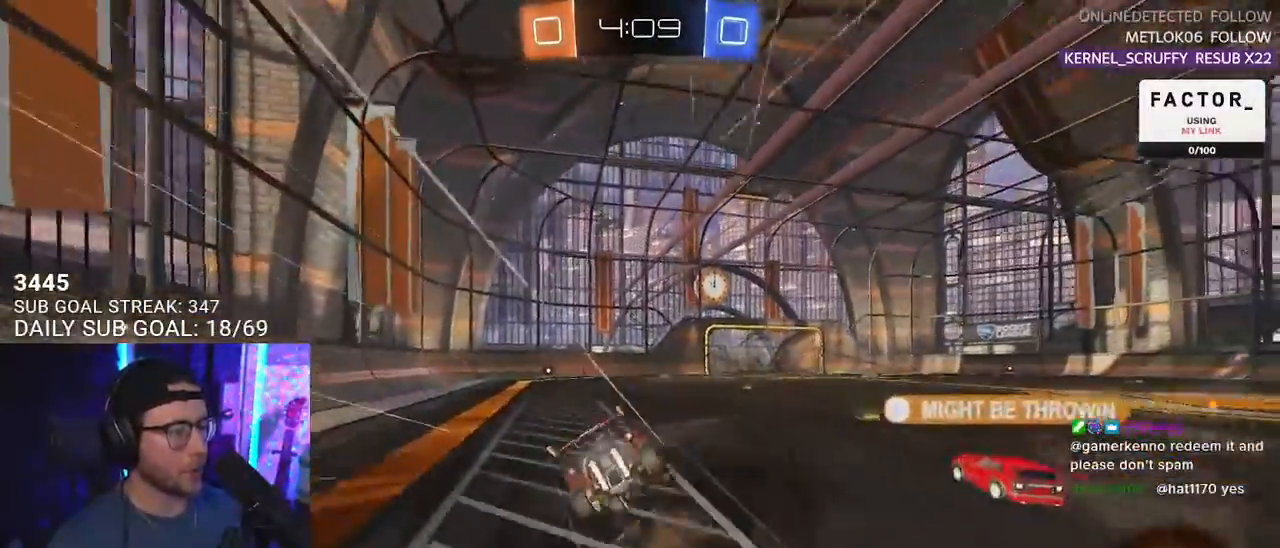
{"buttons": ["L2", "R2"], "left_stick": "down-left", "right_stick": "center", "events": [[50, "R1", "up"], [67, "CROSS", "up"], [117, "L2", "down"], [117, "left_stick", "down-left"], [267, "R2", "up"], [417, "R2", "down"]]}
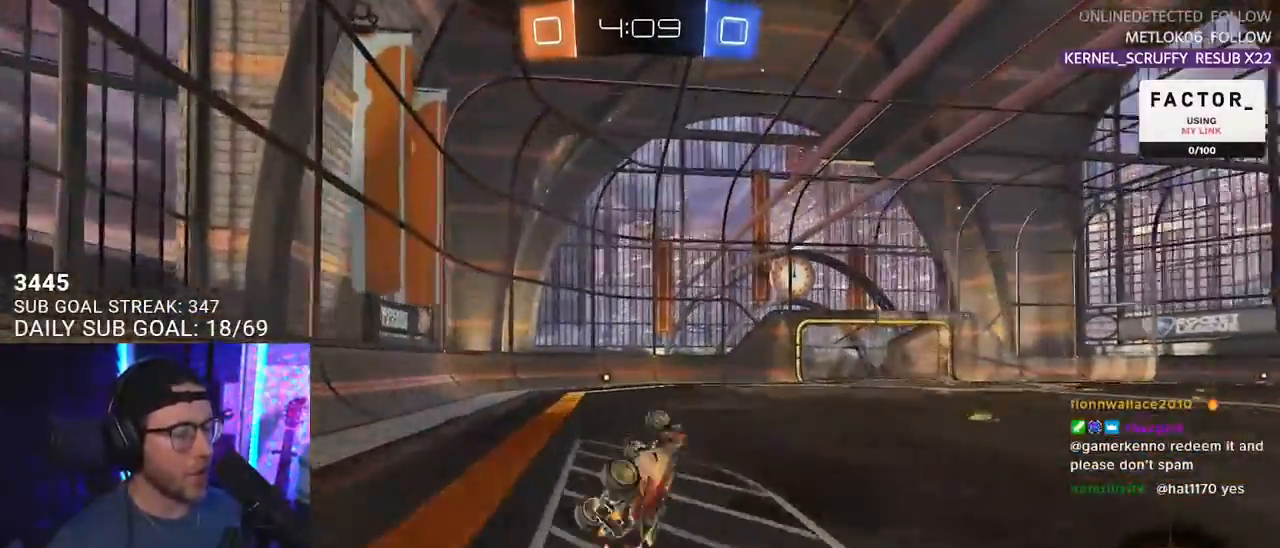
{"buttons": ["R2"], "left_stick": "center", "right_stick": "center", "events": [[150, "TRIANGLE", "down"], [200, "L2", "up"], [217, "left_stick", "center"], [250, "TRIANGLE", "up"]]}
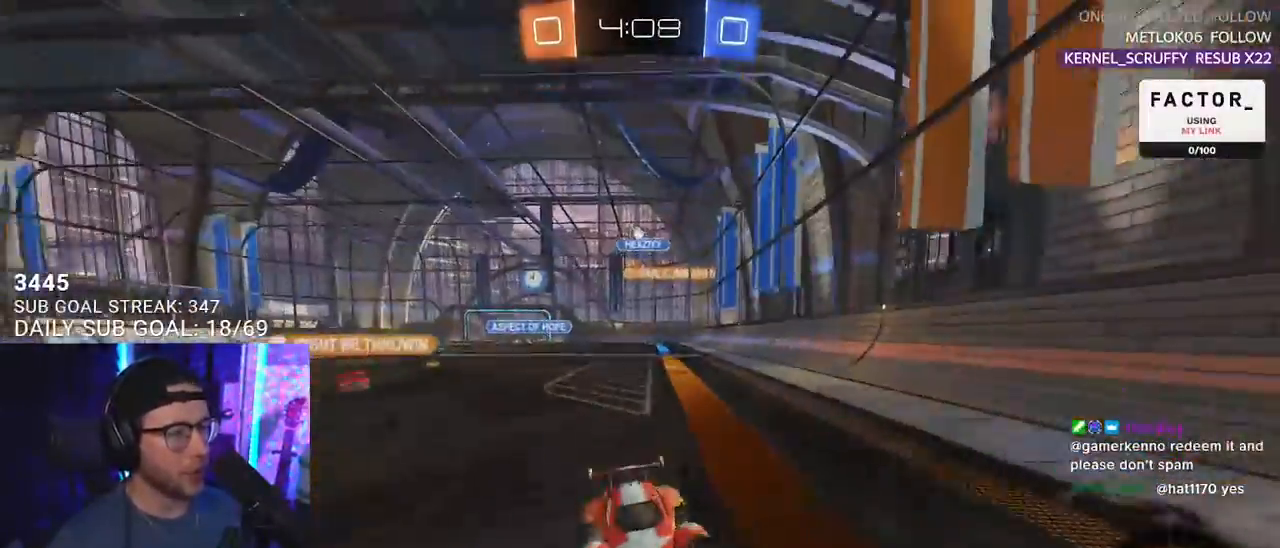
{"buttons": ["SQUARE", "R2"], "left_stick": "right", "right_stick": "center", "events": [[167, "left_stick", "right"], [250, "left_stick", "center"], [400, "left_stick", "right"], [433, "SQUARE", "down"]]}
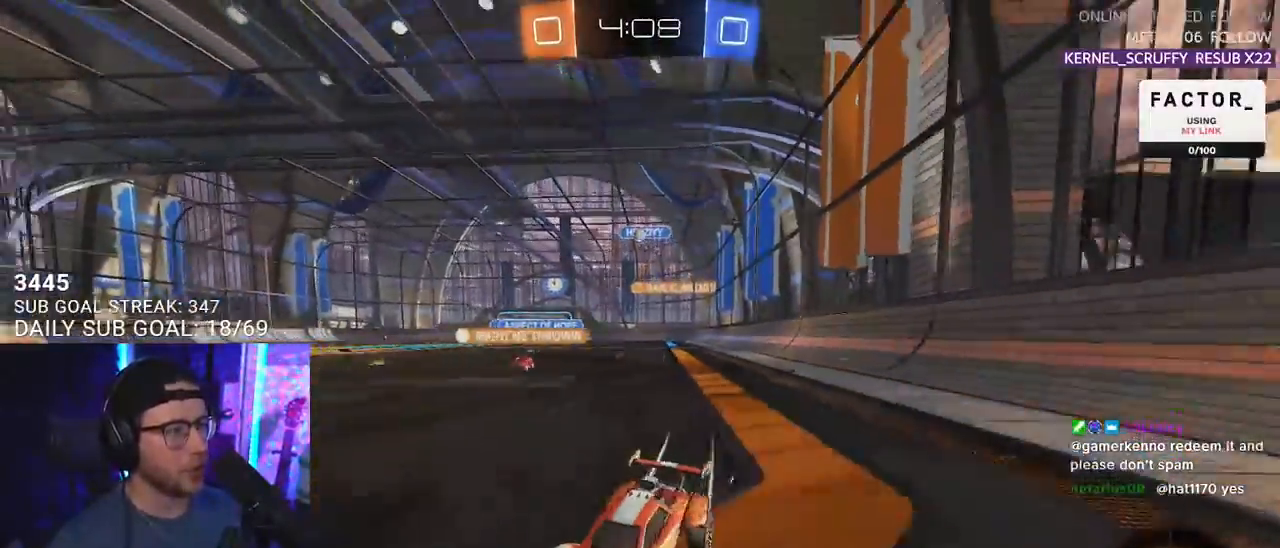
{"buttons": ["L2"], "left_stick": "right", "right_stick": "center", "events": [[50, "SQUARE", "up"], [83, "left_stick", "left"], [267, "left_stick", "center"], [383, "left_stick", "right"], [417, "L2", "down"], [467, "R2", "up"]]}
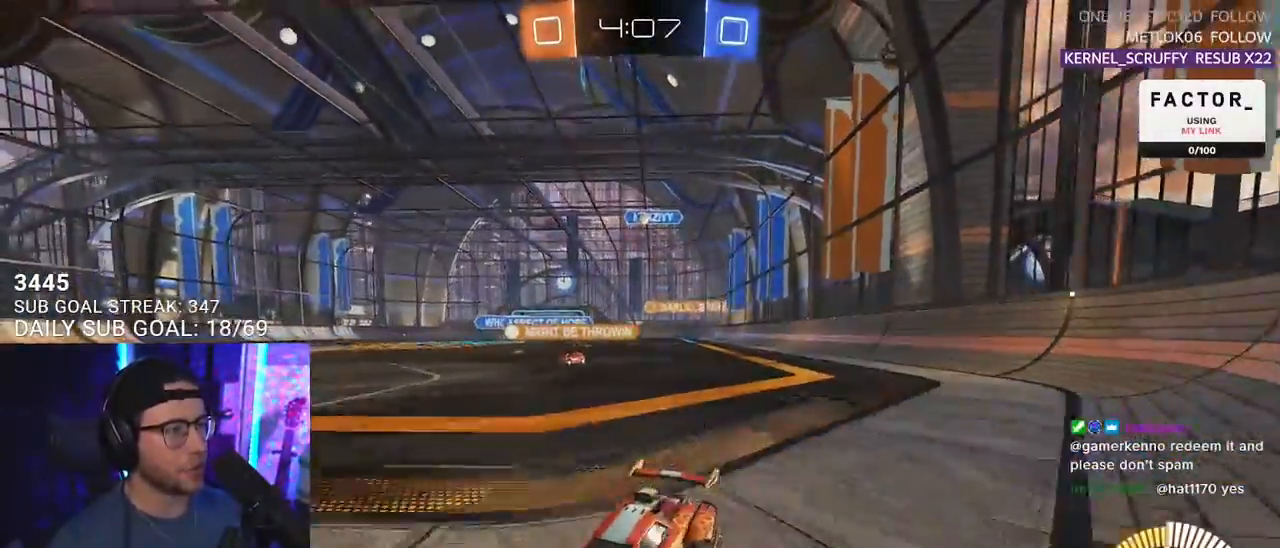
{"buttons": ["L2", "R2"], "left_stick": "left", "right_stick": "center", "events": [[167, "L2", "up"], [200, "R2", "down"], [233, "left_stick", "up-right"], [333, "L2", "down"], [500, "left_stick", "left"]]}
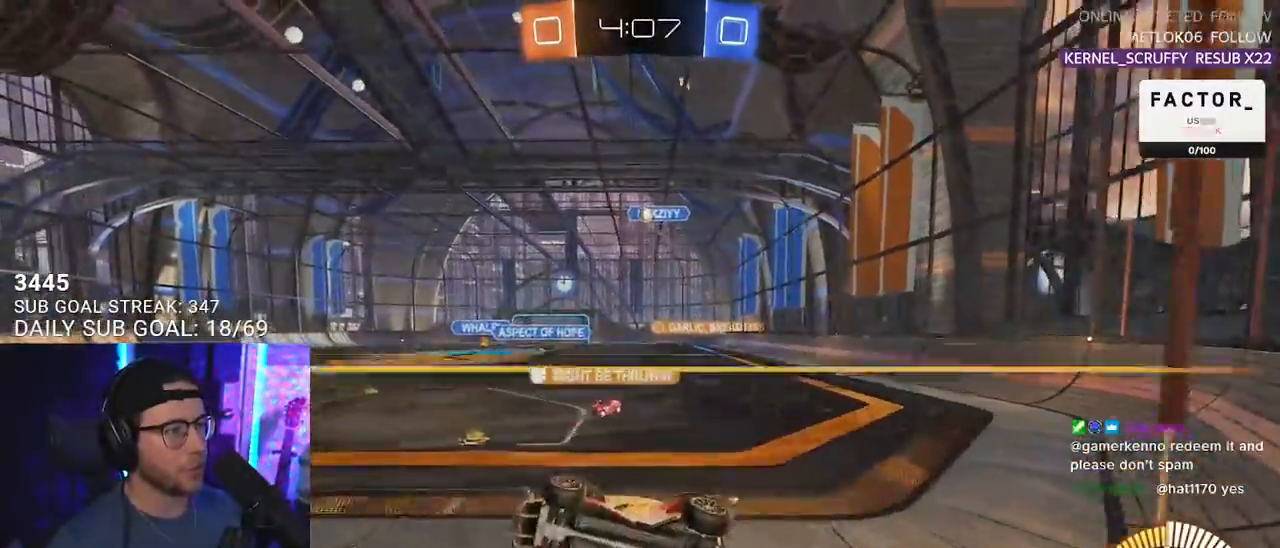
{"buttons": ["R2"], "left_stick": "up-right", "right_stick": "center", "events": [[33, "L2", "up"], [233, "L2", "down"], [267, "R2", "up"], [267, "left_stick", "up-right"], [400, "R2", "down"], [417, "L2", "up"]]}
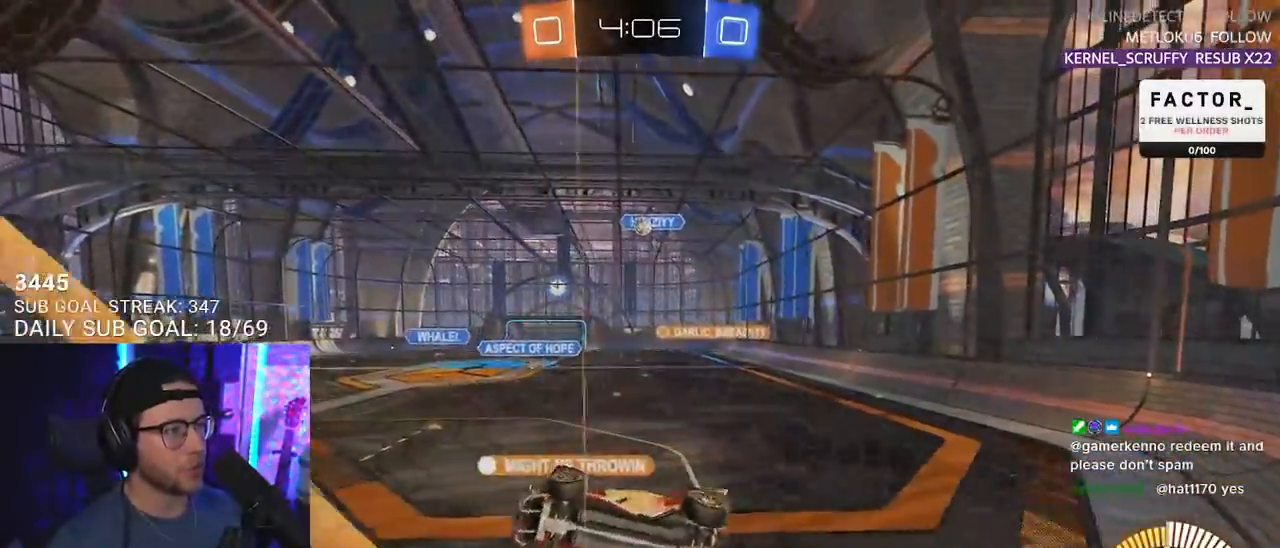
{"buttons": ["R2"], "left_stick": "center", "right_stick": "center", "events": [[500, "left_stick", "center"]]}
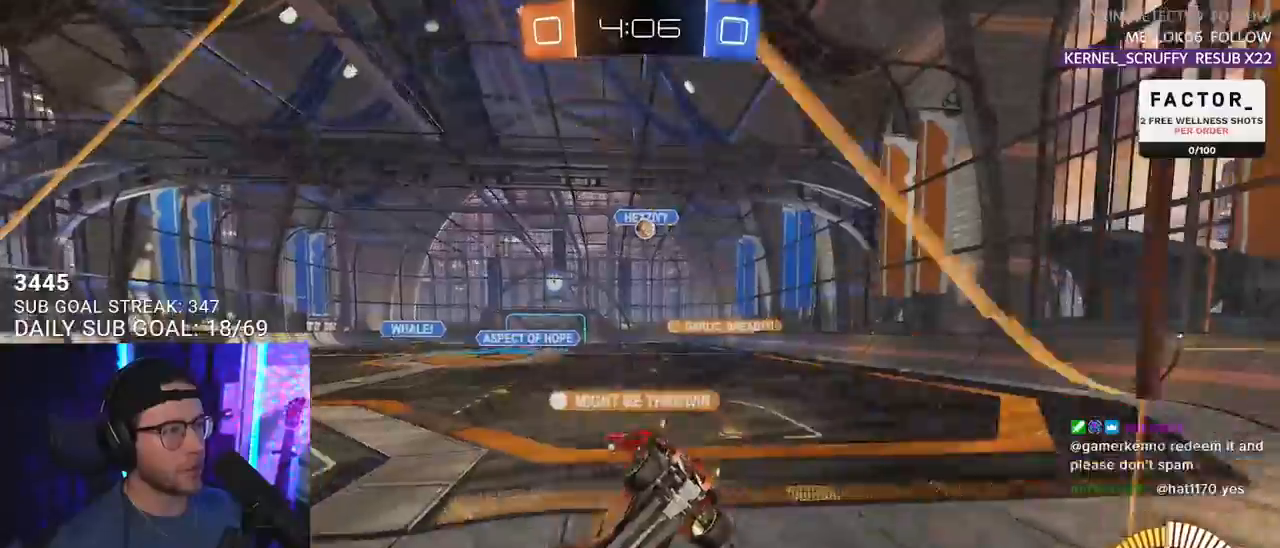
{"buttons": ["R2"], "left_stick": "center", "right_stick": "center", "events": [[67, "left_stick", "left"], [233, "L2", "down"], [250, "R2", "up"], [367, "left_stick", "center"], [450, "R2", "down"], [467, "L2", "up"]]}
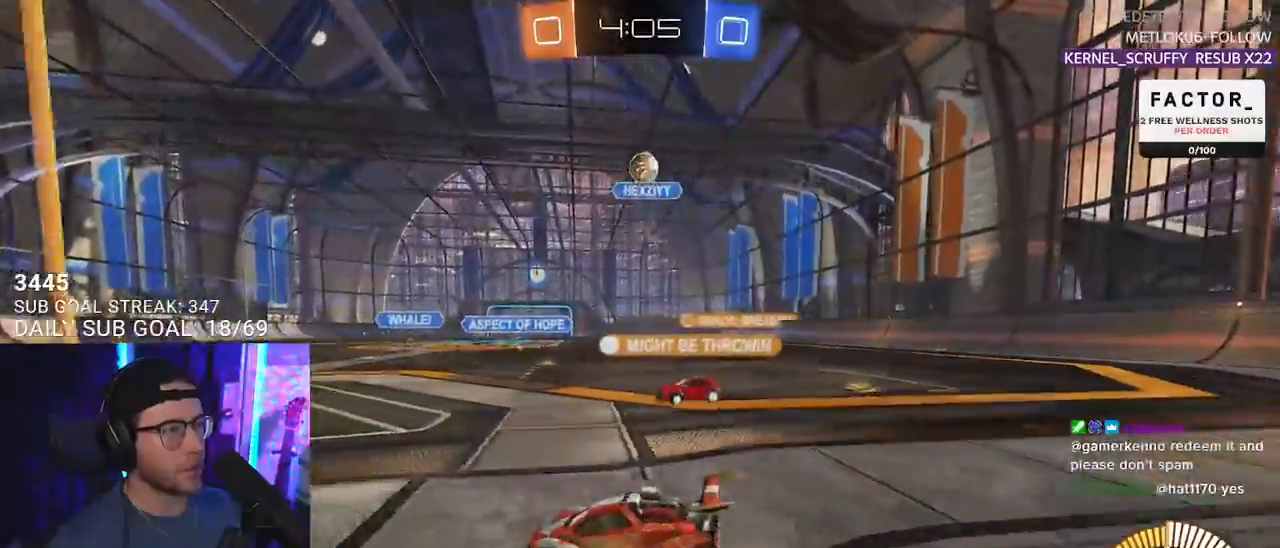
{"buttons": ["R2"], "left_stick": "right", "right_stick": "center", "events": [[67, "left_stick", "left"], [83, "L2", "down"], [133, "R2", "up"], [200, "L2", "up"], [200, "left_stick", "down-left"], [317, "R2", "down"], [317, "left_stick", "down-right"], [367, "left_stick", "right"]]}
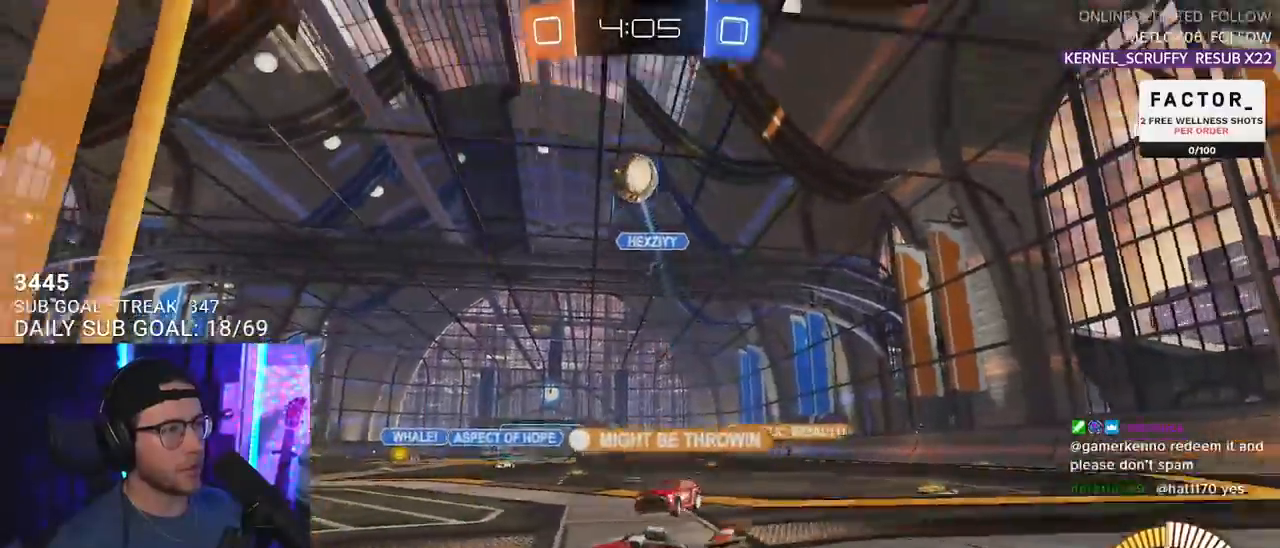
{"buttons": ["CROSS", "R2"], "left_stick": "down-left", "right_stick": "center", "events": [[33, "R2", "up"], [33, "TRIANGLE", "down"], [117, "TRIANGLE", "up"], [150, "left_stick", "center"], [300, "R2", "down"], [383, "CROSS", "down"], [383, "left_stick", "down-left"]]}
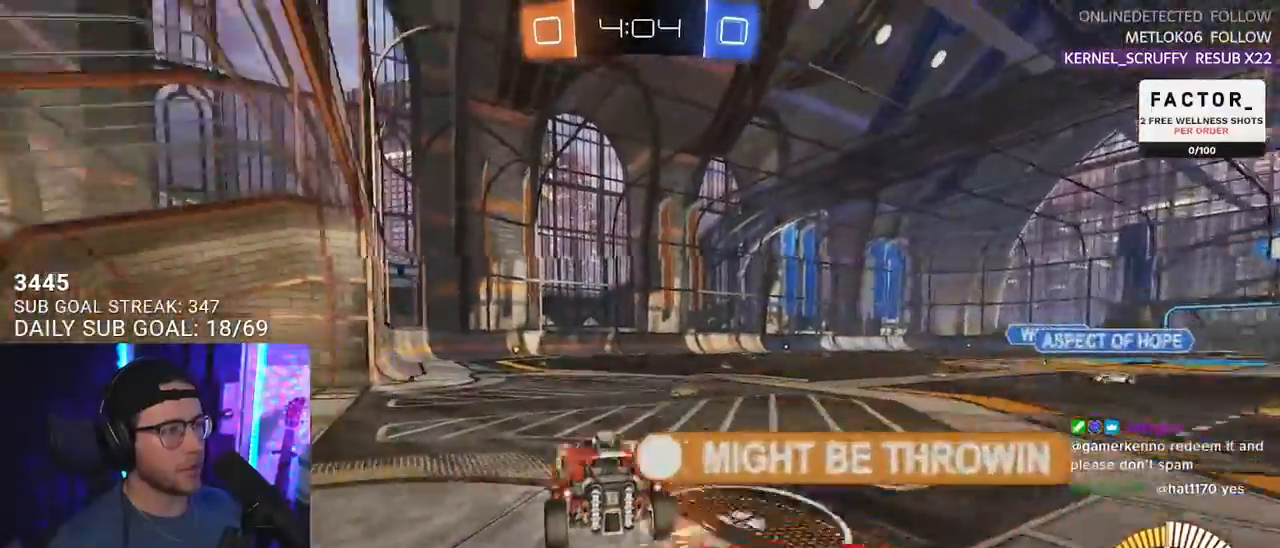
{"buttons": ["R2"], "left_stick": "down", "right_stick": "center", "events": [[33, "CROSS", "up"], [50, "left_stick", "center"], [83, "CROSS", "down"], [150, "L3", "down"], [150, "left_stick", "down-left"], [167, "R1", "down"], [250, "CROSS", "up"], [317, "left_stick", "down"], [383, "L3", "up"], [383, "R1", "up"], [383, "TRIANGLE", "down"], [483, "TRIANGLE", "up"]]}
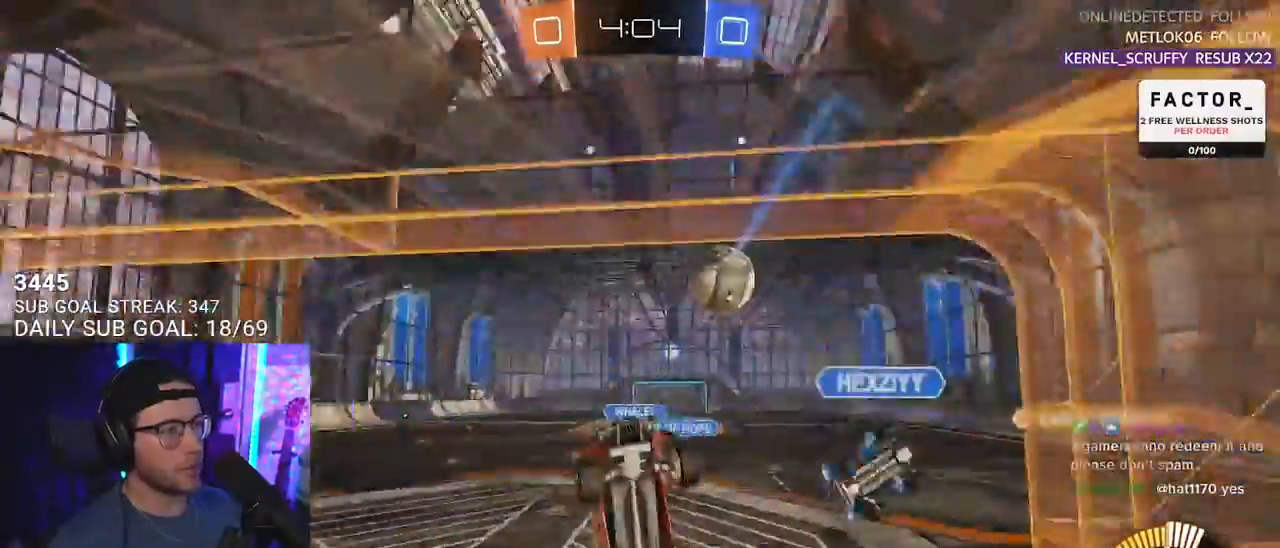
{"buttons": ["L2", "R2"], "left_stick": "left", "right_stick": "center", "events": [[217, "left_stick", "down-left"], [233, "L2", "down"], [350, "left_stick", "left"]]}
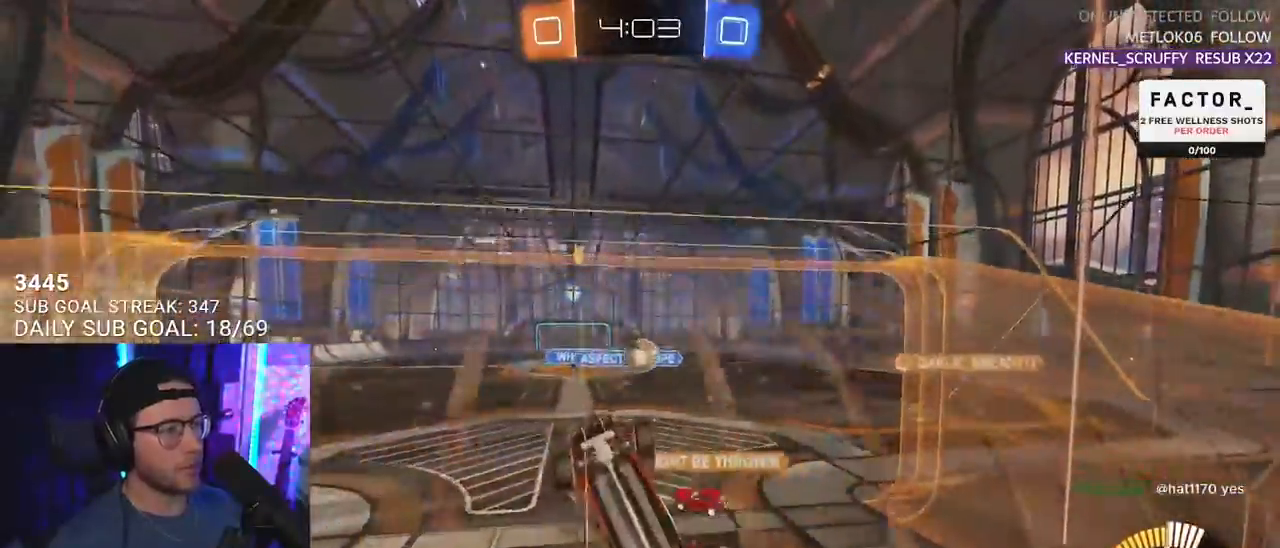
{"buttons": ["R2"], "left_stick": "up-right", "right_stick": "center", "events": [[400, "L2", "up"], [450, "left_stick", "up-right"]]}
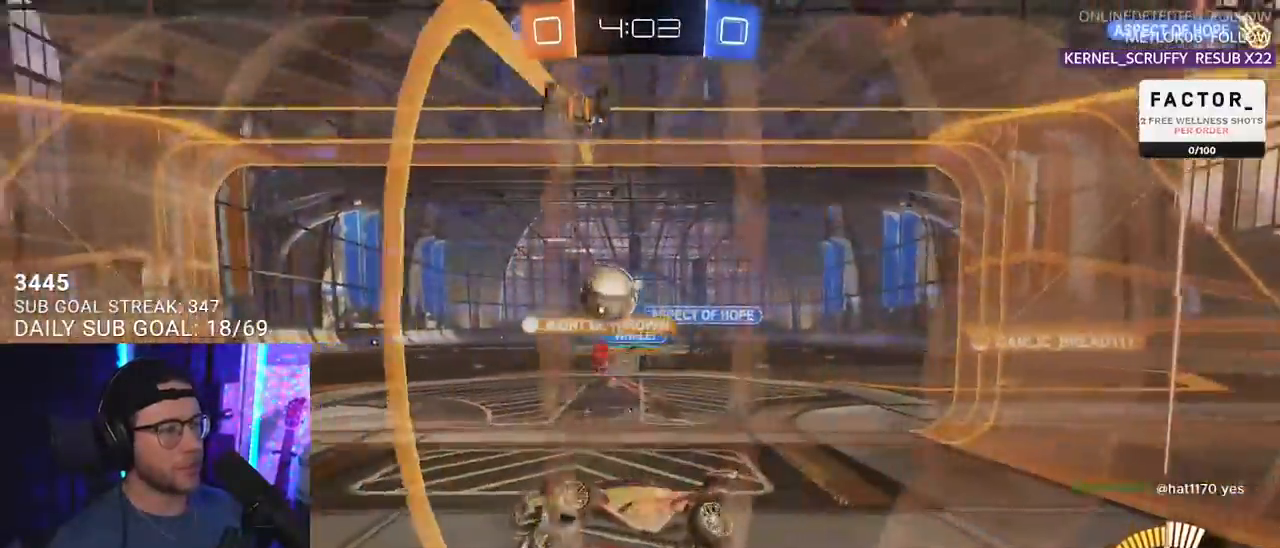
{"buttons": [], "left_stick": "center", "right_stick": "center", "events": [[100, "left_stick", "center"], [300, "R2", "up"]]}
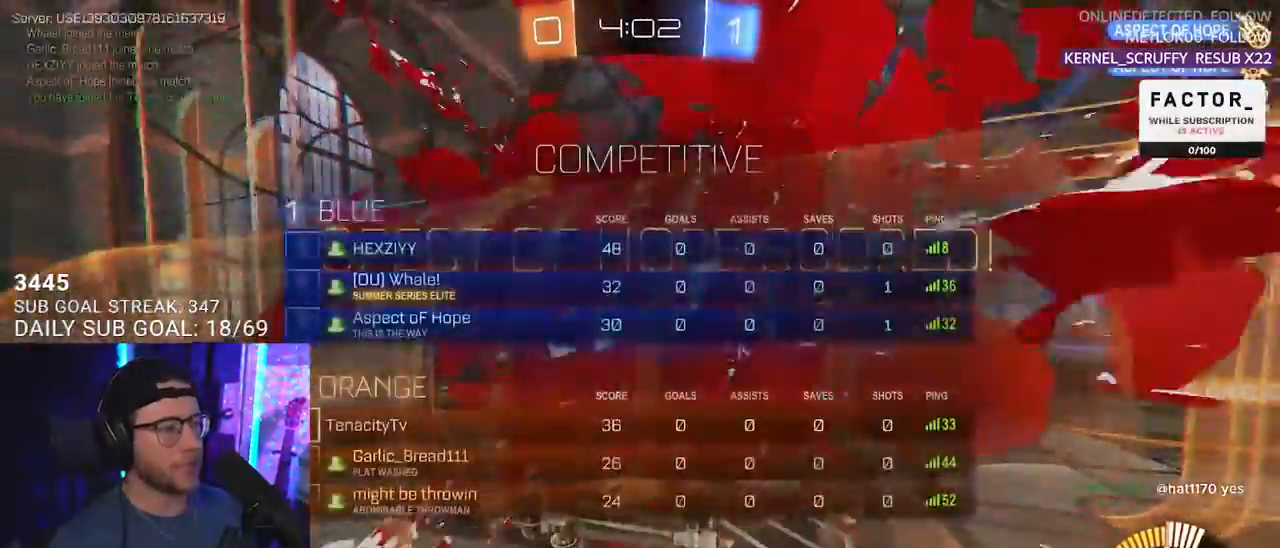
{"buttons": ["R2"], "left_stick": "center", "right_stick": "center", "events": [[233, "R2", "down"]]}
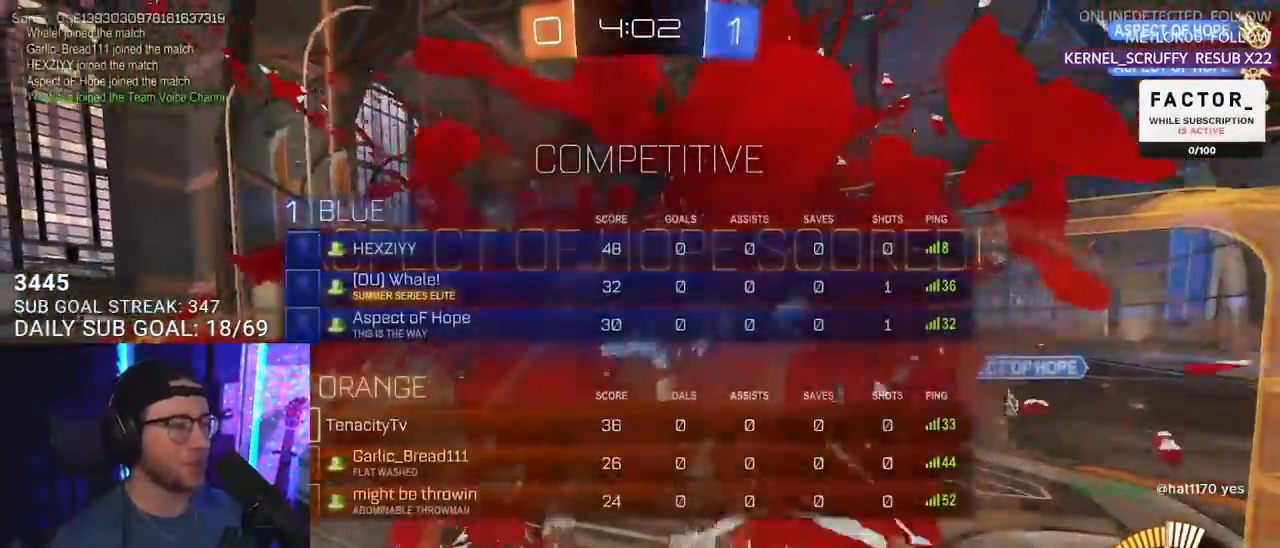
{"buttons": ["L2", "R2"], "left_stick": "down-left", "right_stick": "center", "events": [[233, "left_stick", "down-left"], [400, "L2", "down"]]}
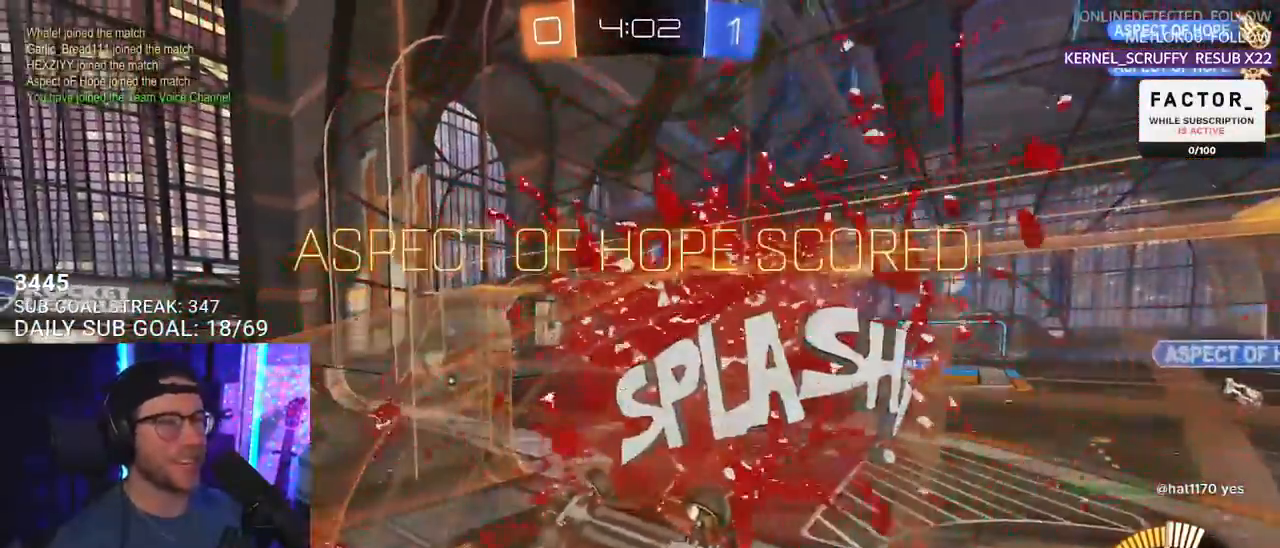
{"buttons": ["R2"], "left_stick": "center", "right_stick": "center", "events": [[383, "left_stick", "center"], [400, "L2", "up"]]}
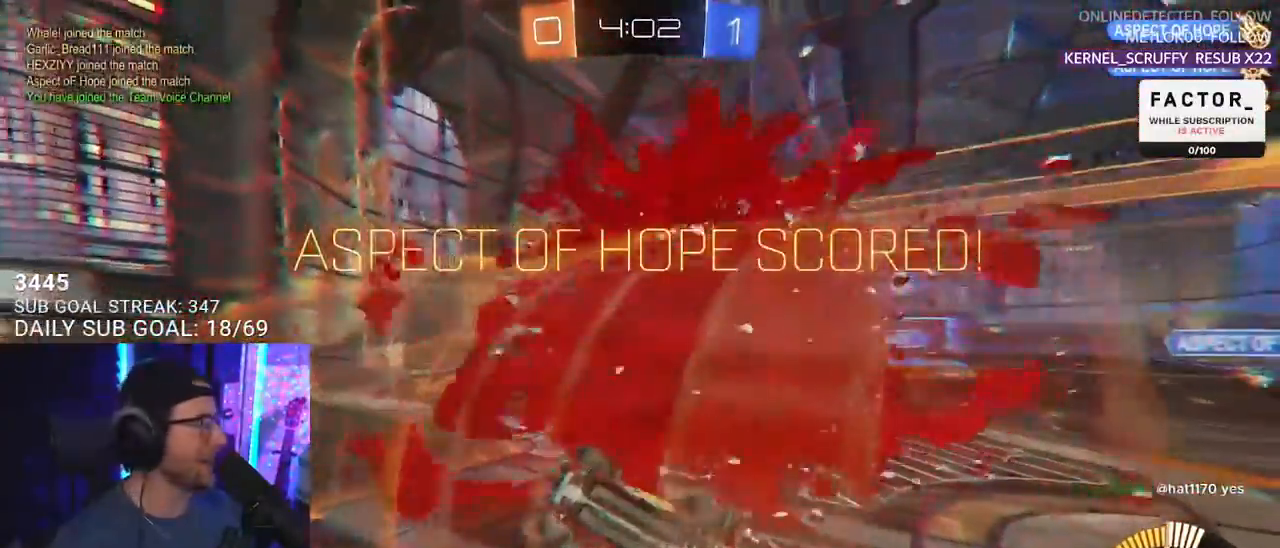
{"buttons": ["R1", "R2"], "left_stick": "up-right", "right_stick": "center", "events": [[17, "left_stick", "down-left"], [67, "L2", "down"], [400, "L2", "up"], [433, "R1", "down"], [467, "left_stick", "up-right"]]}
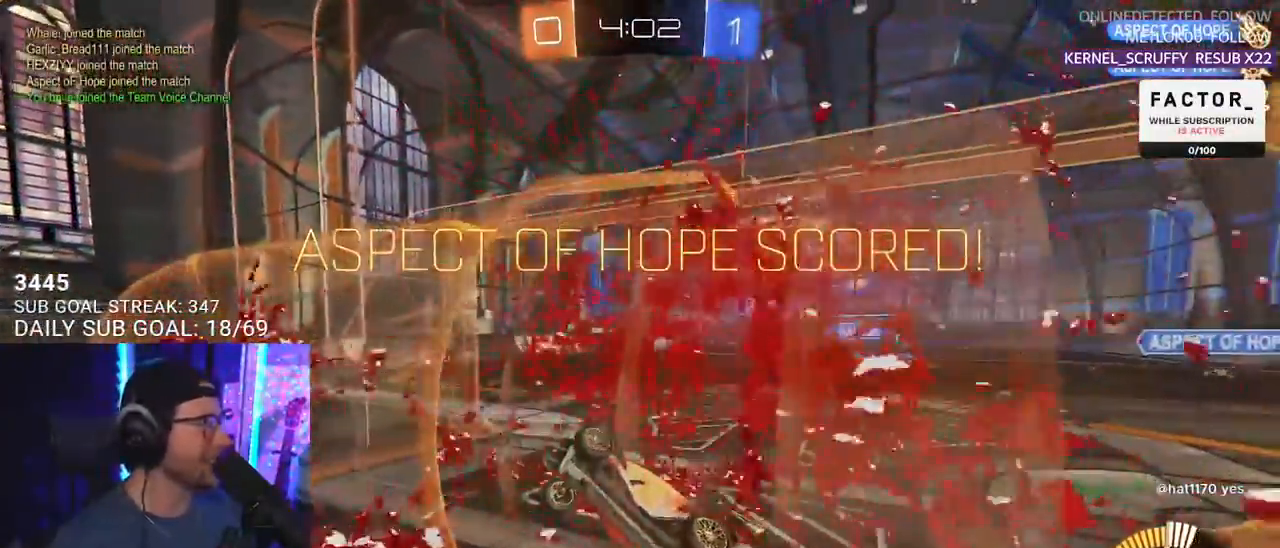
{"buttons": ["R1", "R2"], "left_stick": "up-right", "right_stick": "center", "events": []}
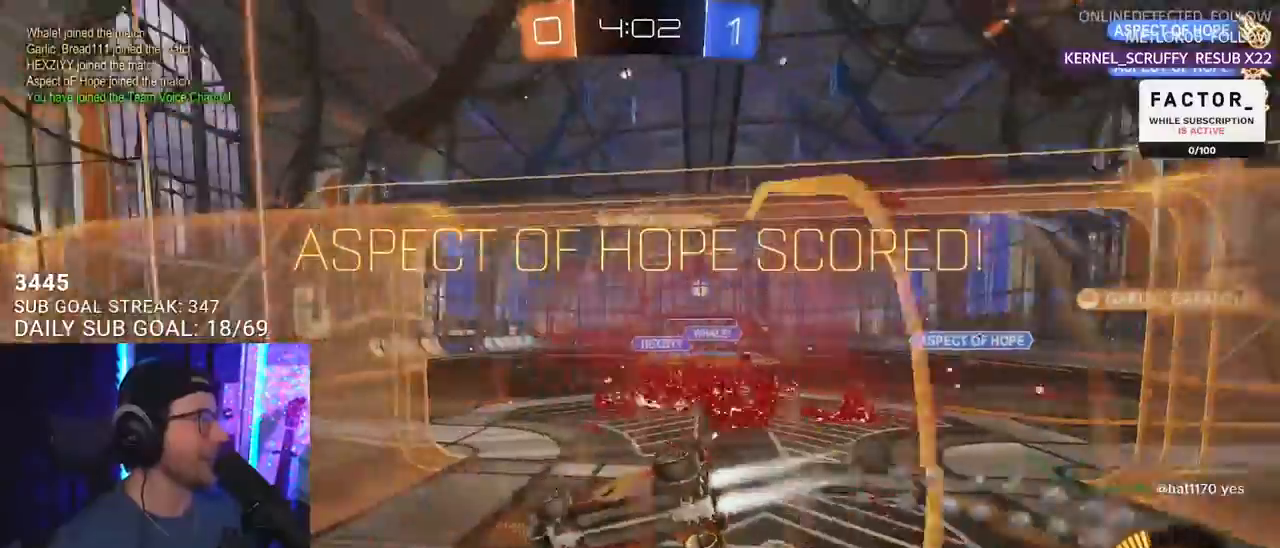
{"buttons": ["R1", "R2"], "left_stick": "up-right", "right_stick": "center", "events": [[183, "R1", "up"], [367, "R1", "down"]]}
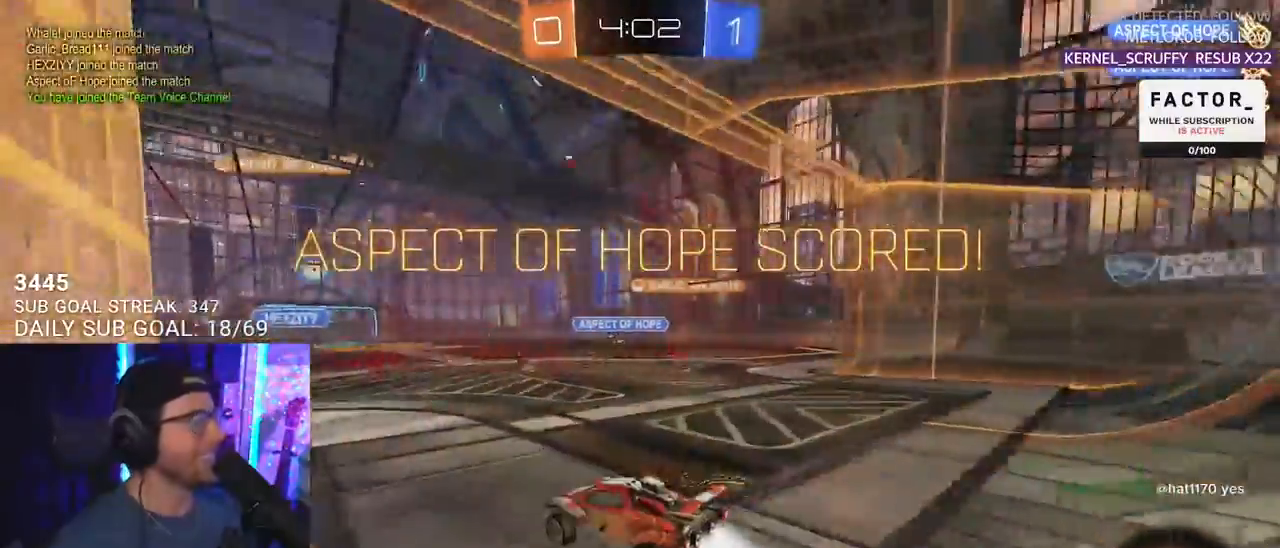
{"buttons": ["L2", "R1", "R2"], "left_stick": "down-left", "right_stick": "center", "events": [[67, "CROSS", "down"], [133, "L2", "down"], [150, "CROSS", "up"], [150, "left_stick", "up-left"], [200, "CROSS", "down"], [250, "SQUARE", "down"], [267, "L2", "up"], [267, "left_stick", "down"], [283, "CROSS", "up"], [350, "L2", "down"], [367, "left_stick", "down-left"], [450, "SQUARE", "up"]]}